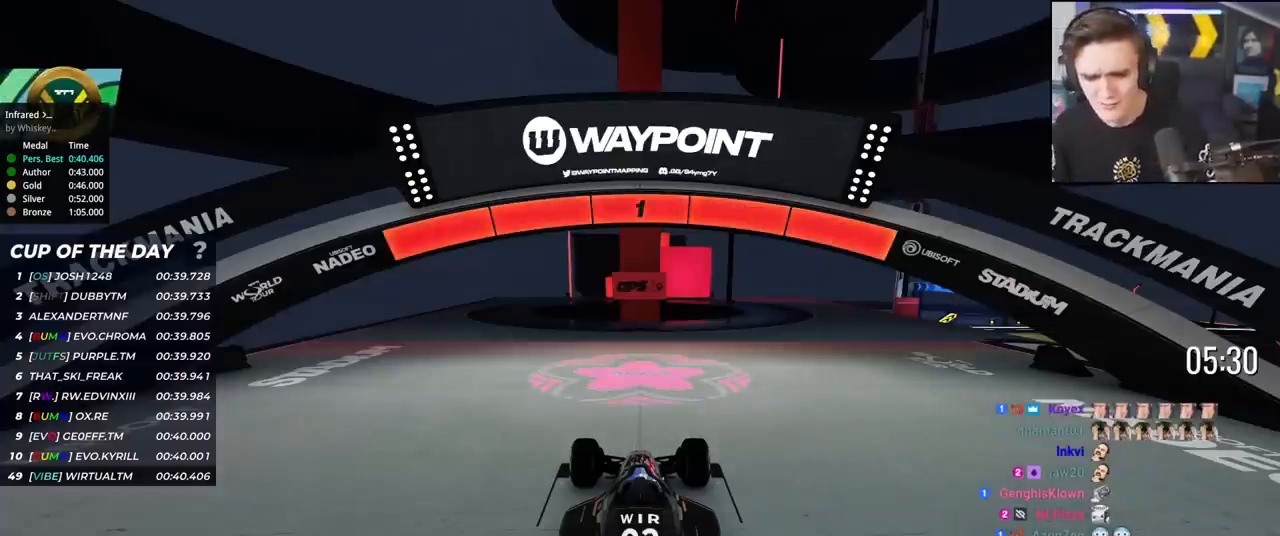
Gameplay with keyboard; each line is a JSON object with the keys held at the frame after it. "events" lists presses ("down") and releases ("up") of "brake", "down", "left", "right" and "up" between this image and that frame as [ms after this image, input, new state], when the widget could be followed in between. No other keys are recorded. Mouse input is not recorded. Key names are as the overlay labels them; some are game actions (e.g. jump) rather than physical keys.
{"keys": ["up"], "events": []}
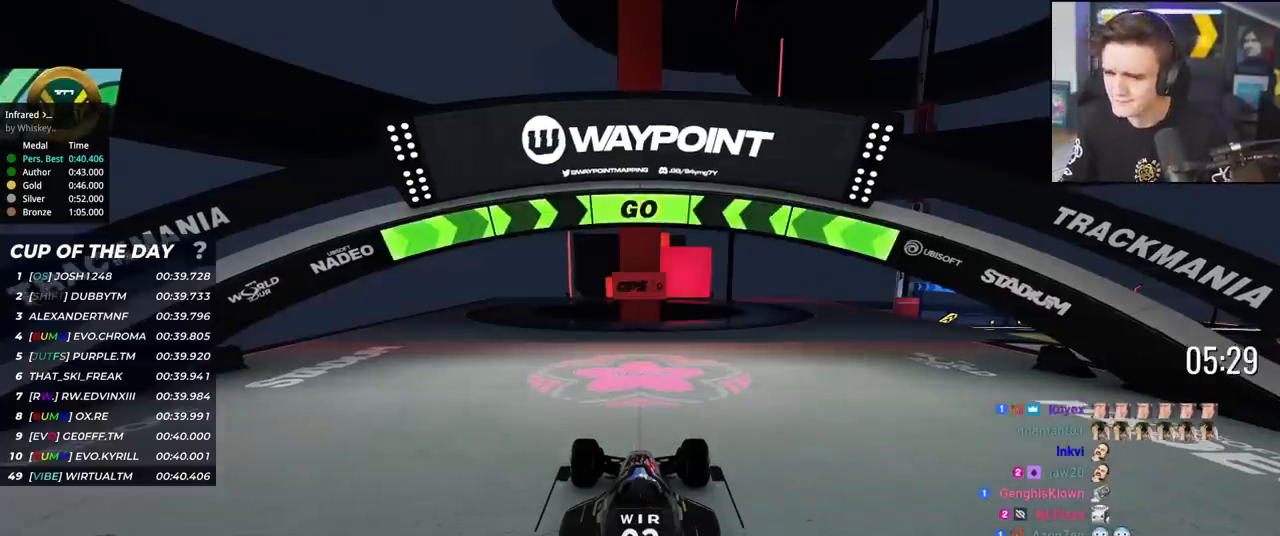
{"keys": ["right", "up"], "events": [[67, "right", "down"]]}
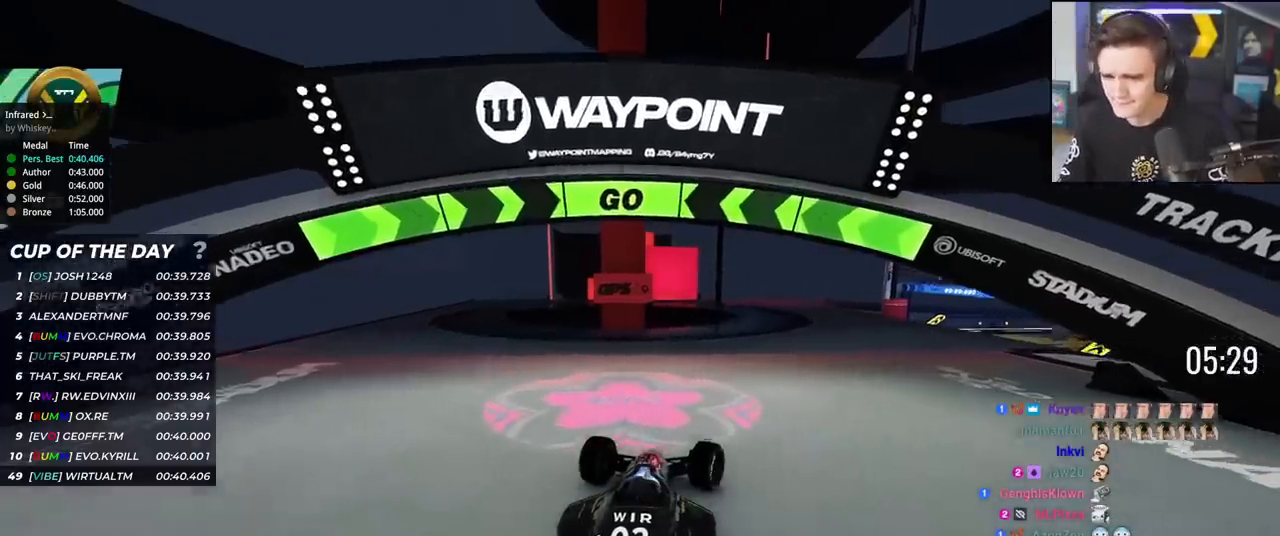
{"keys": ["right", "up"], "events": []}
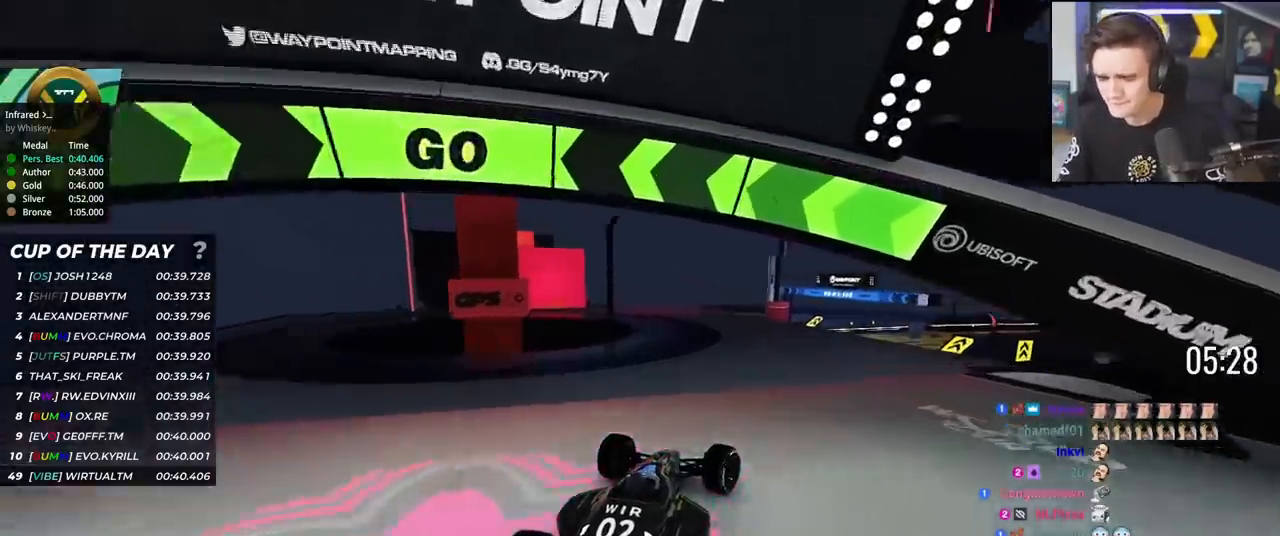
{"keys": ["up"], "events": [[150, "right", "up"]]}
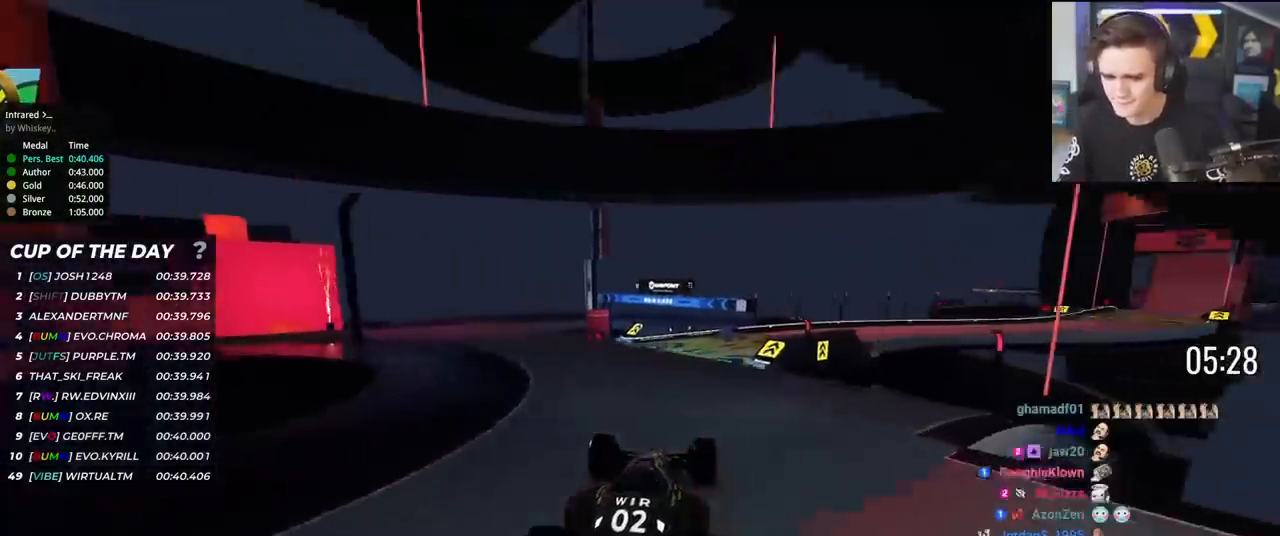
{"keys": ["up"], "events": [[167, "left", "down"], [267, "left", "up"], [350, "right", "down"], [450, "right", "up"]]}
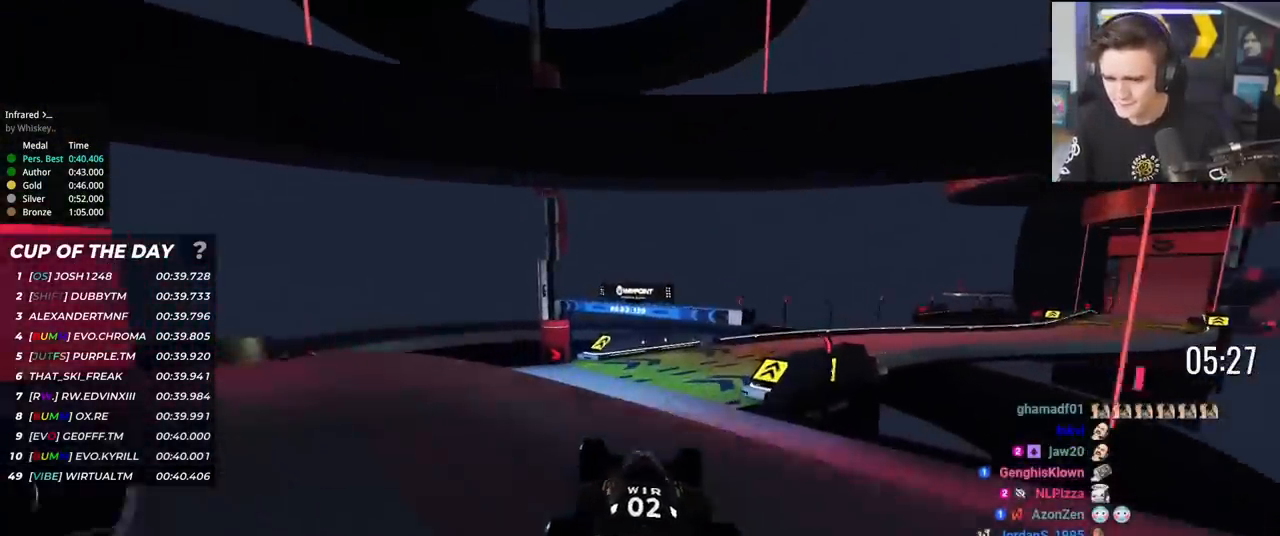
{"keys": ["up"], "events": [[134, "right", "down"], [234, "right", "up"]]}
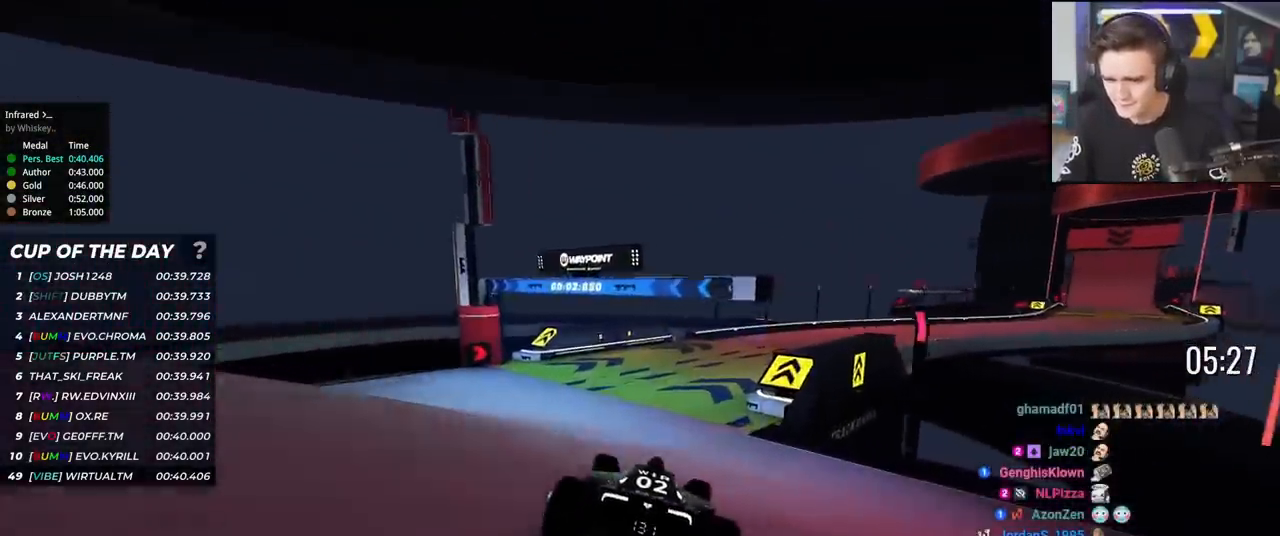
{"keys": ["right", "up"], "events": [[66, "right", "down"], [150, "right", "up"], [250, "right", "down"], [433, "right", "up"], [484, "right", "down"]]}
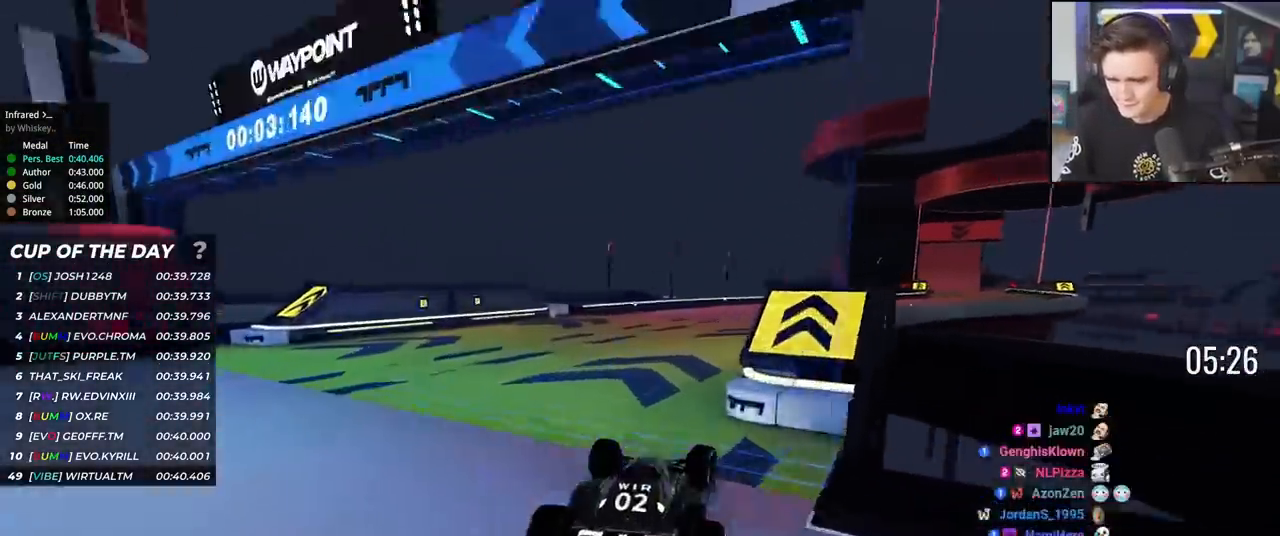
{"keys": ["right", "up"], "events": [[117, "right", "up"], [167, "right", "down"], [301, "right", "up"], [401, "right", "down"]]}
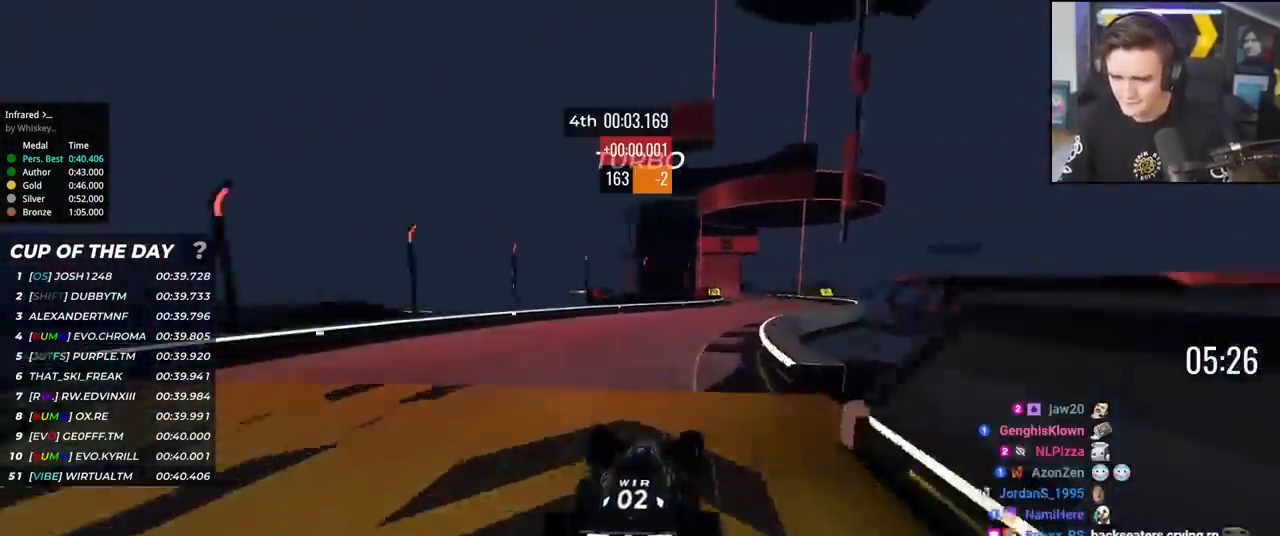
{"keys": ["left", "up"], "events": [[67, "right", "up"], [150, "right", "down"], [200, "right", "up"], [484, "left", "down"]]}
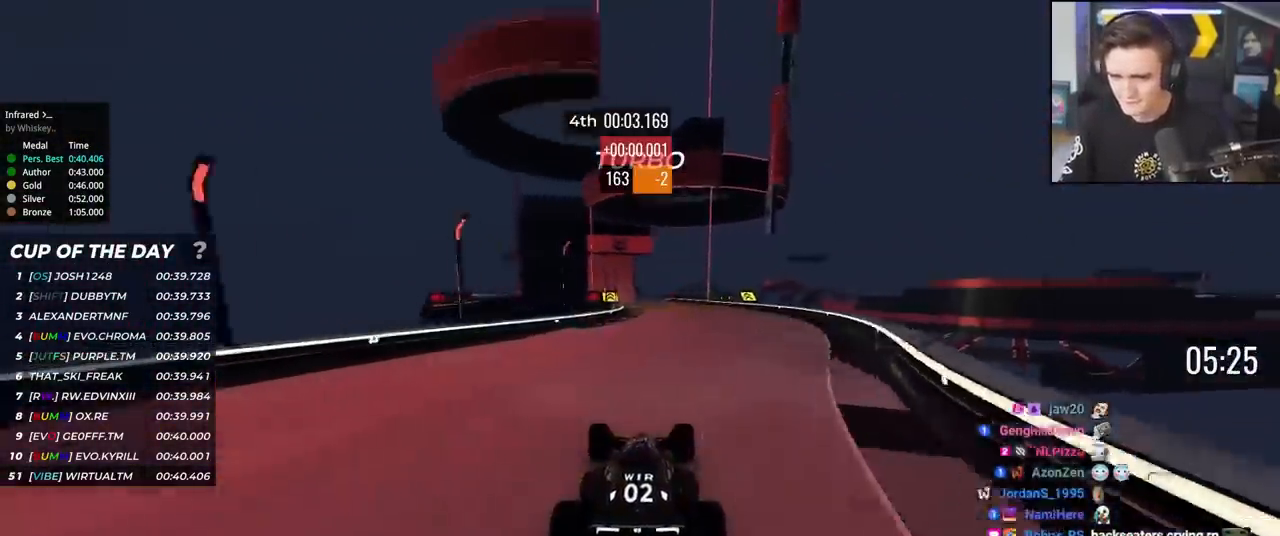
{"keys": ["up"], "events": [[83, "left", "up"]]}
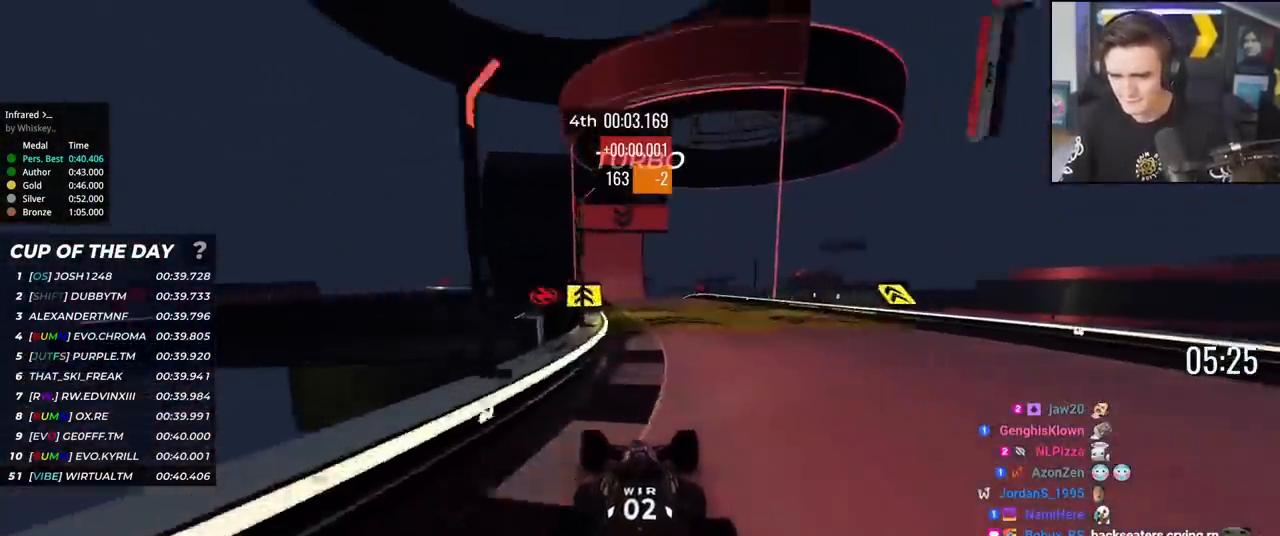
{"keys": ["up"], "events": [[50, "left", "down"], [133, "left", "up"], [384, "left", "down"], [467, "left", "up"]]}
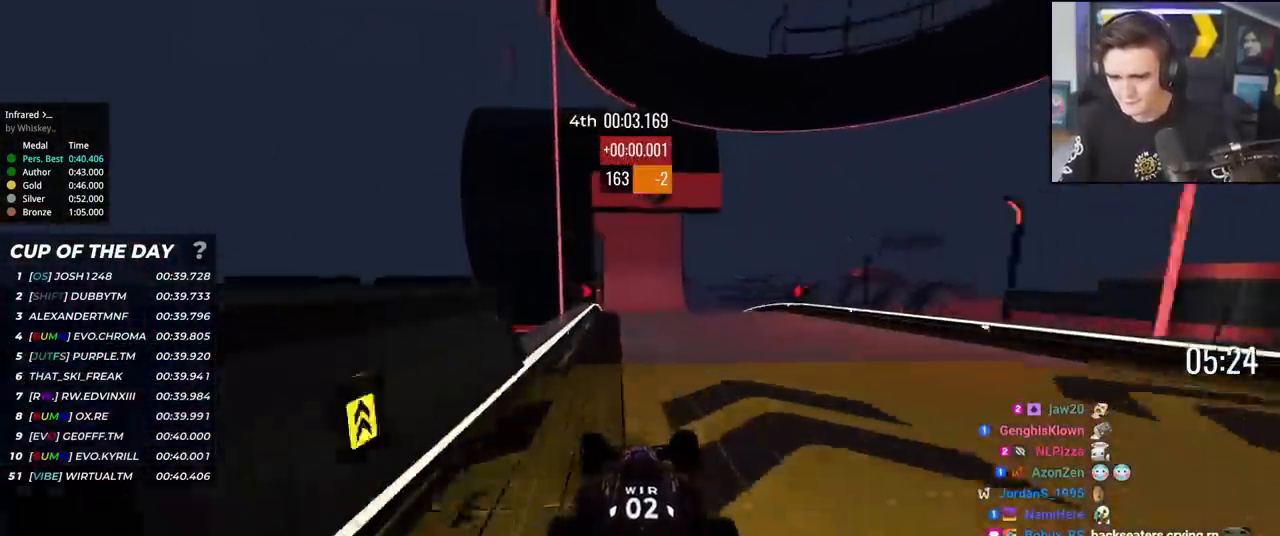
{"keys": ["up"], "events": []}
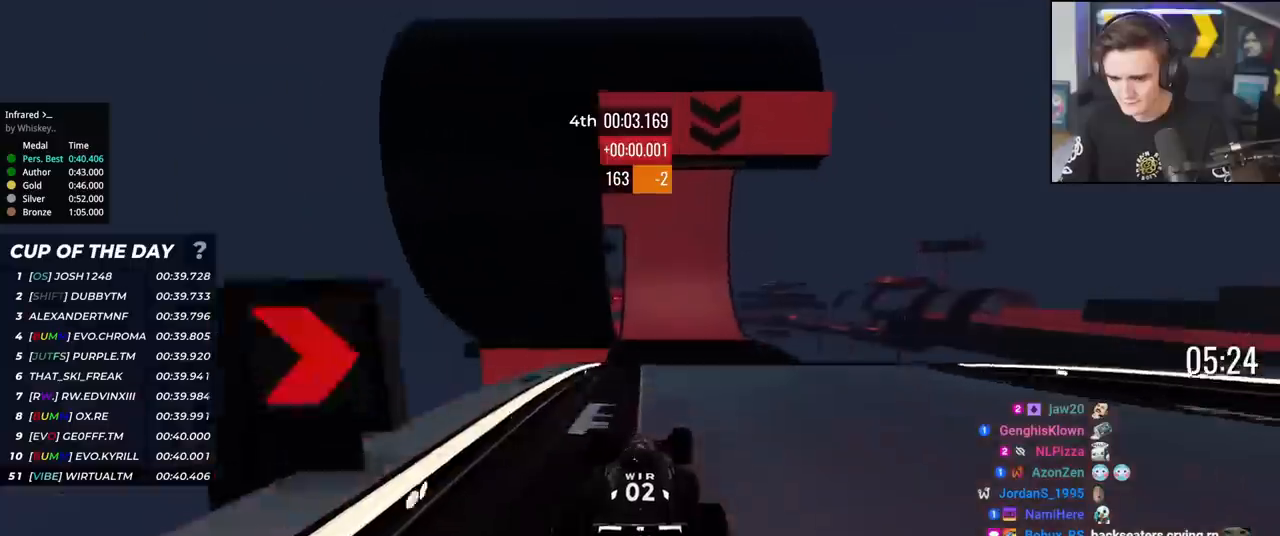
{"keys": ["up"], "events": []}
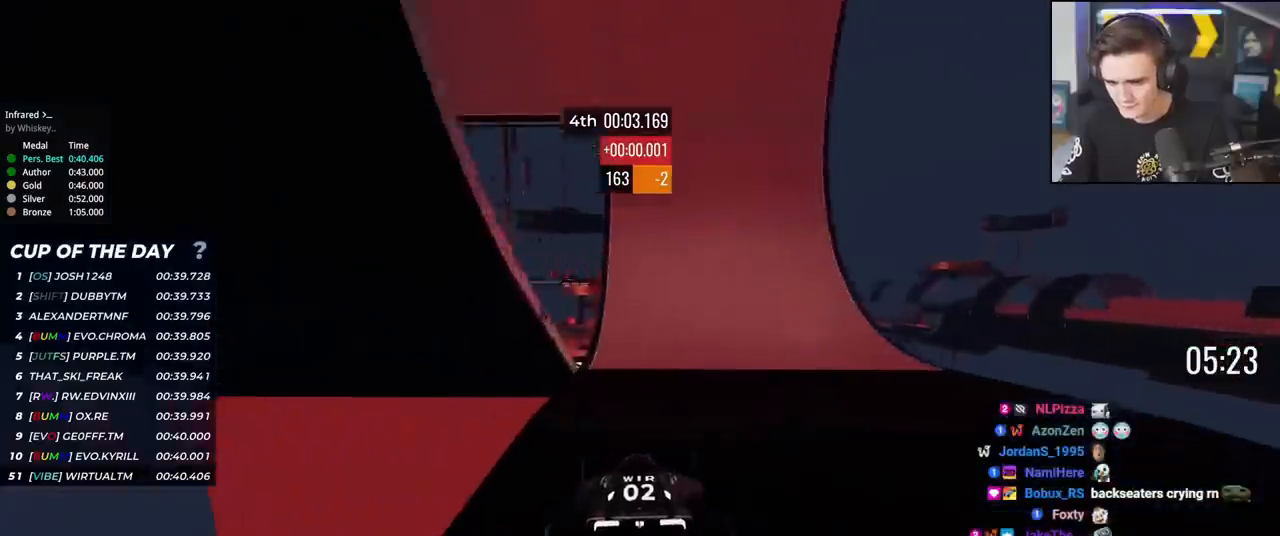
{"keys": ["up"], "events": [[283, "left", "down"], [333, "left", "up"]]}
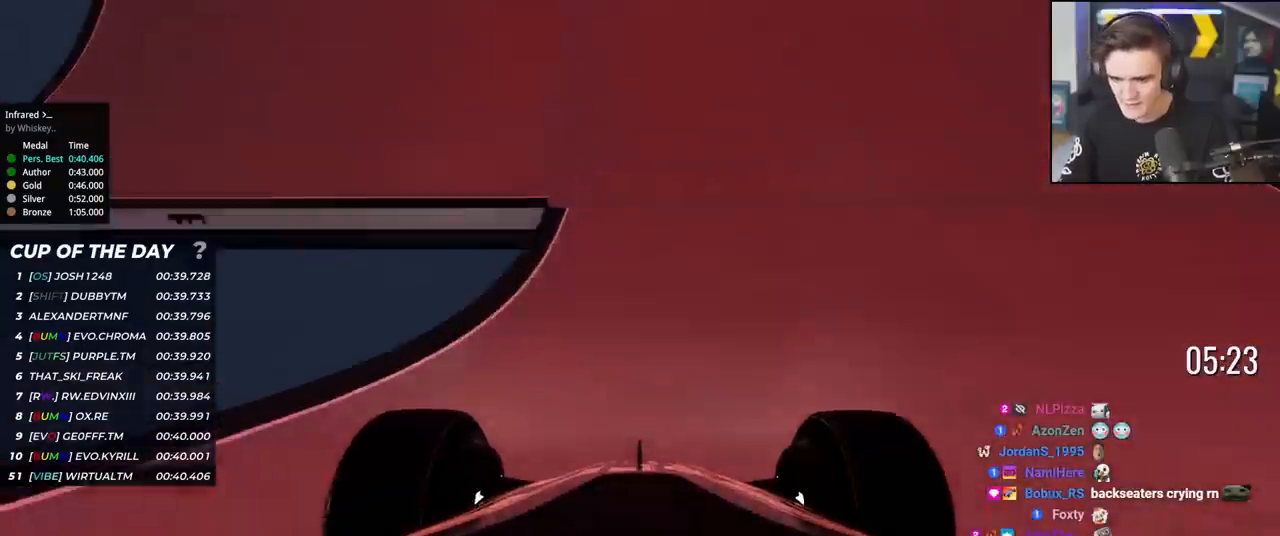
{"keys": ["up"], "events": [[300, "left", "down"], [350, "left", "up"]]}
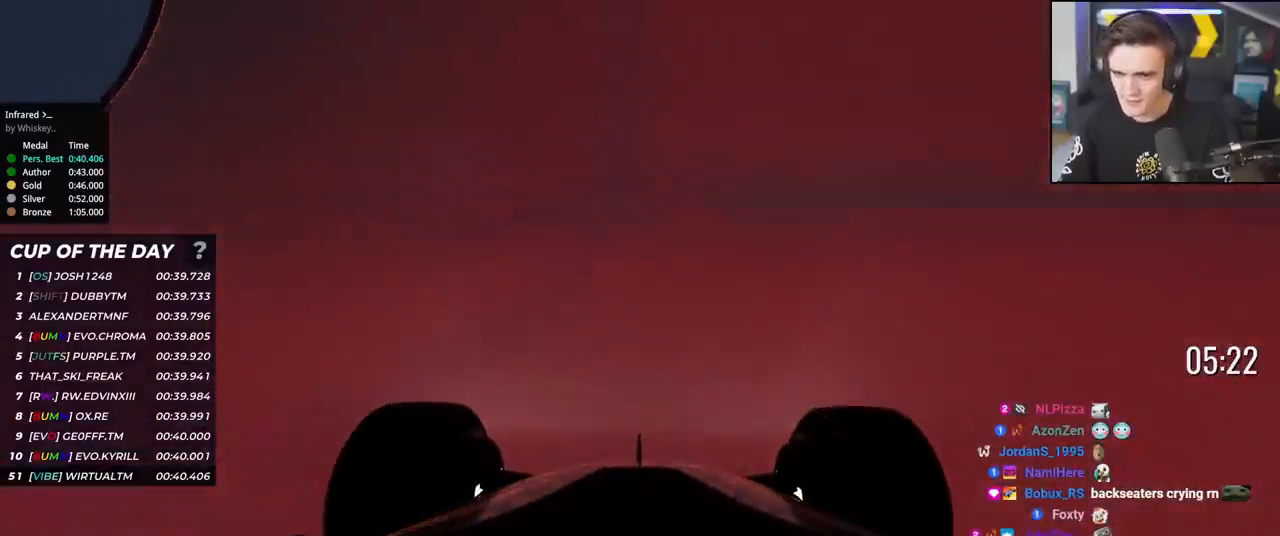
{"keys": ["up"], "events": []}
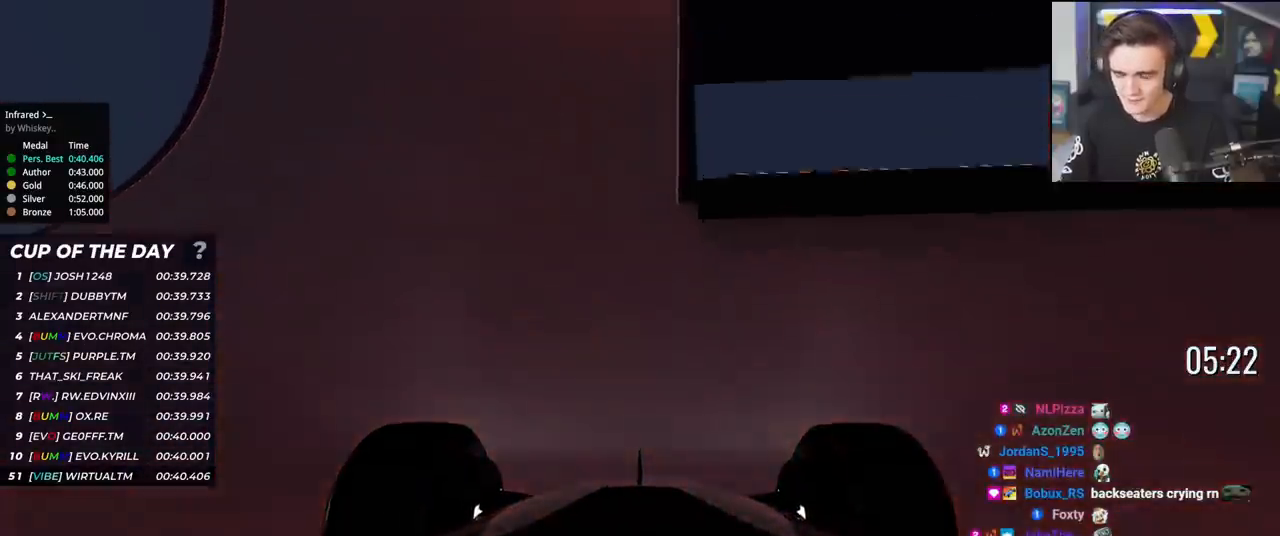
{"keys": ["up"], "events": []}
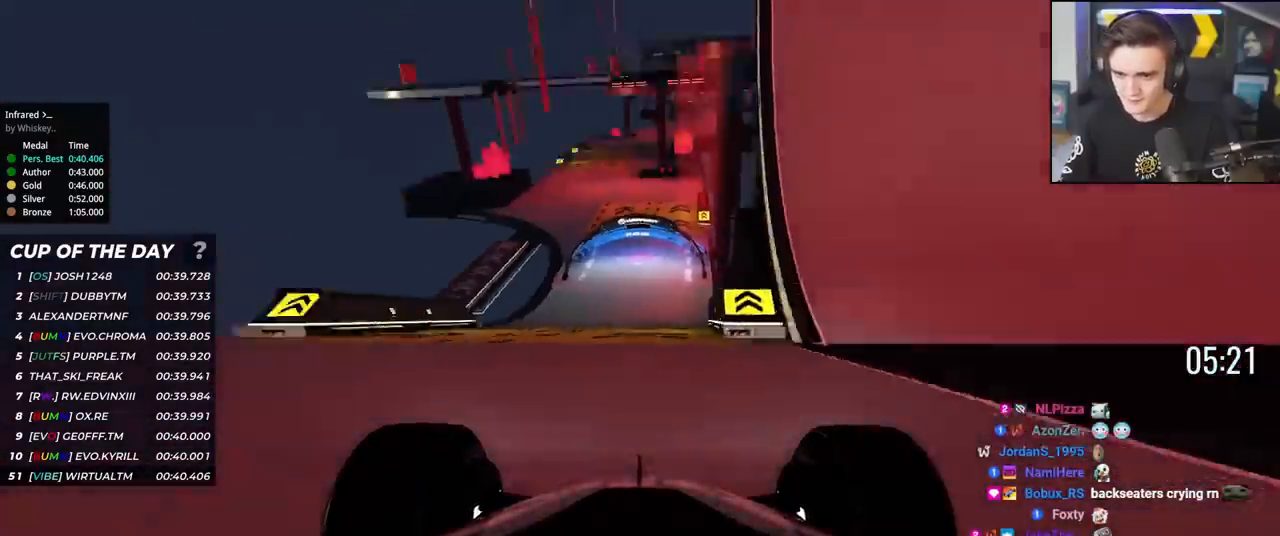
{"keys": ["up"], "events": [[300, "left", "down"], [350, "left", "up"]]}
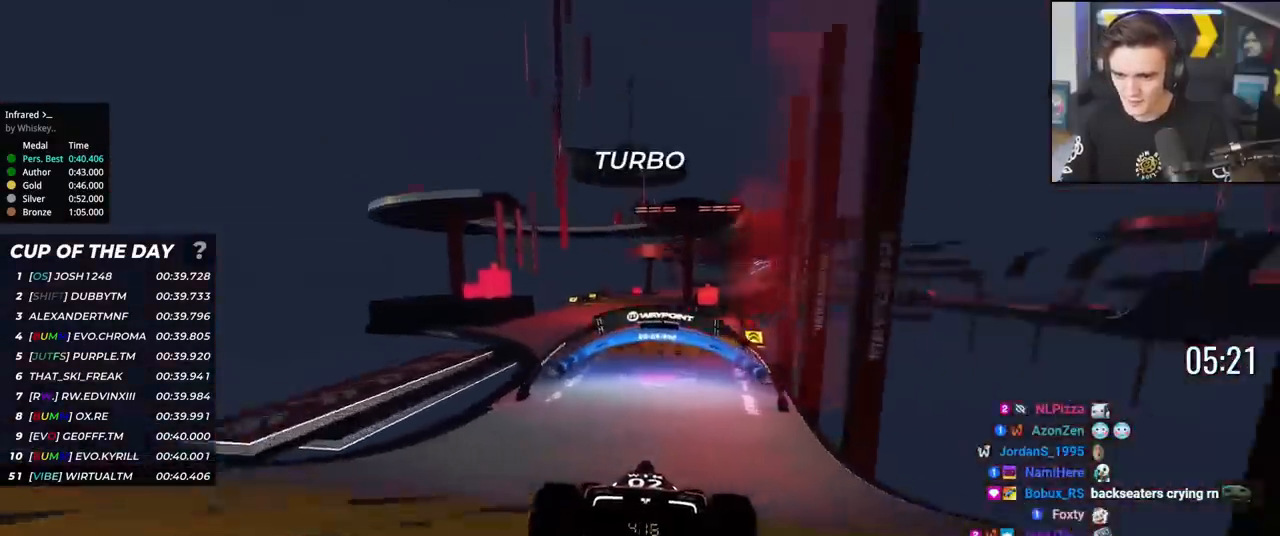
{"keys": ["left", "up"], "events": [[217, "left", "down"], [317, "left", "up"], [501, "left", "down"]]}
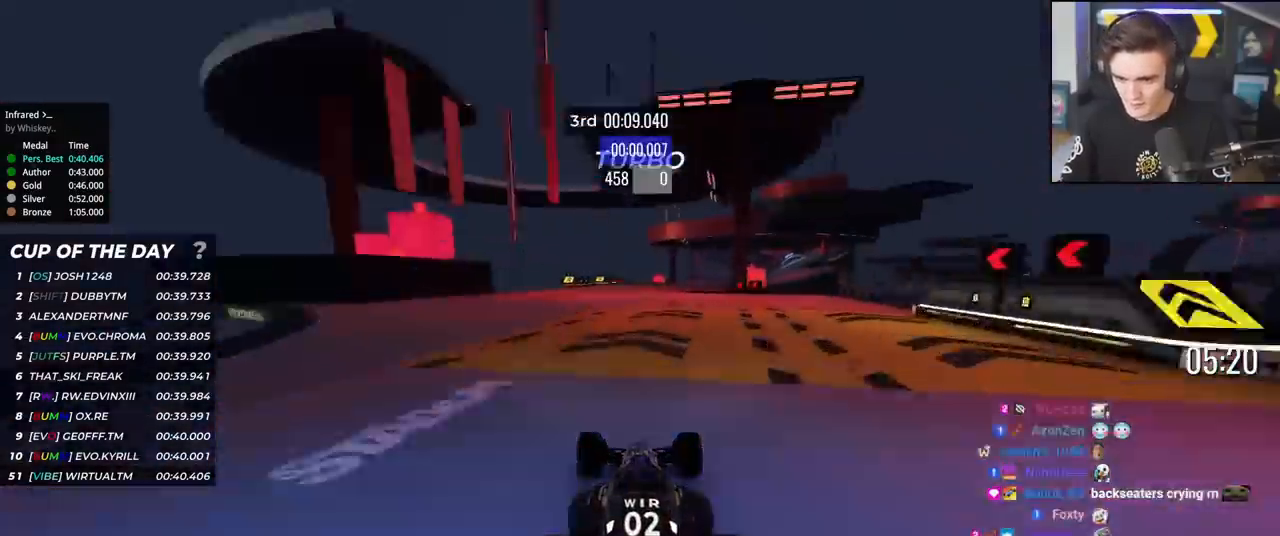
{"keys": ["up"], "events": [[50, "left", "up"], [183, "right", "down"], [283, "right", "up"]]}
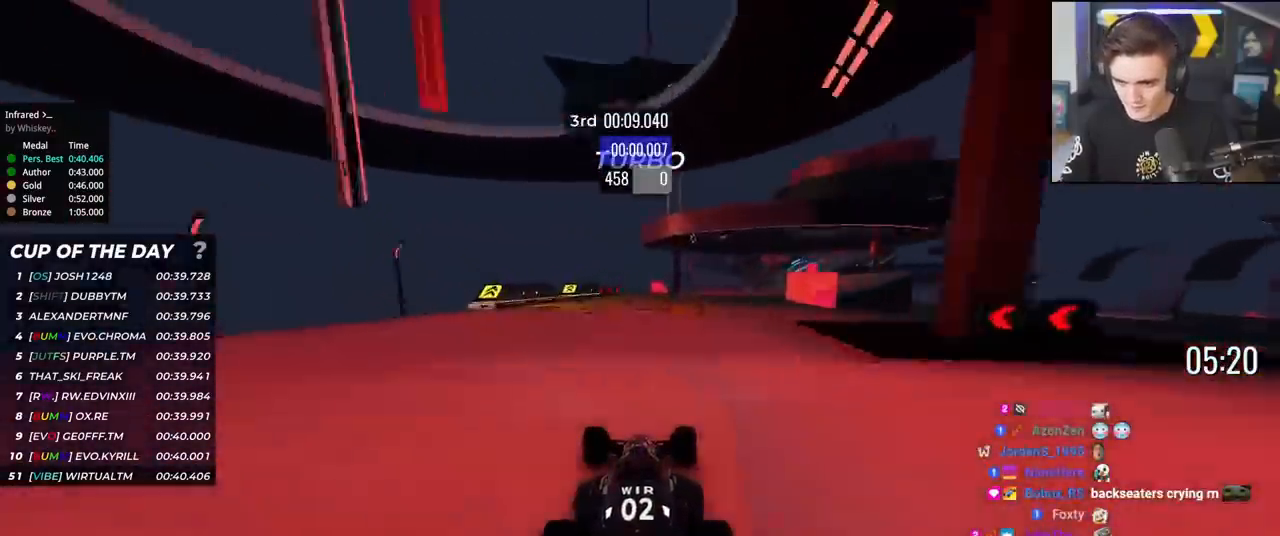
{"keys": ["right", "up"], "events": [[17, "right", "down"], [100, "right", "up"], [250, "right", "down"], [334, "right", "up"], [384, "right", "down"]]}
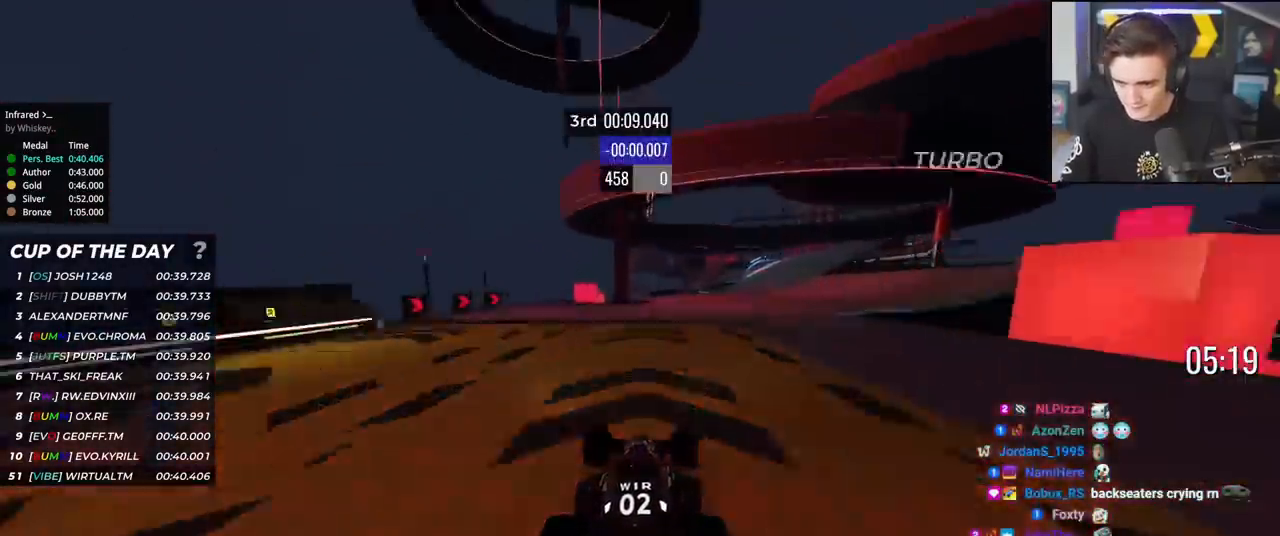
{"keys": ["right", "up"], "events": [[266, "right", "up"], [350, "right", "down"], [400, "right", "up"], [500, "right", "down"]]}
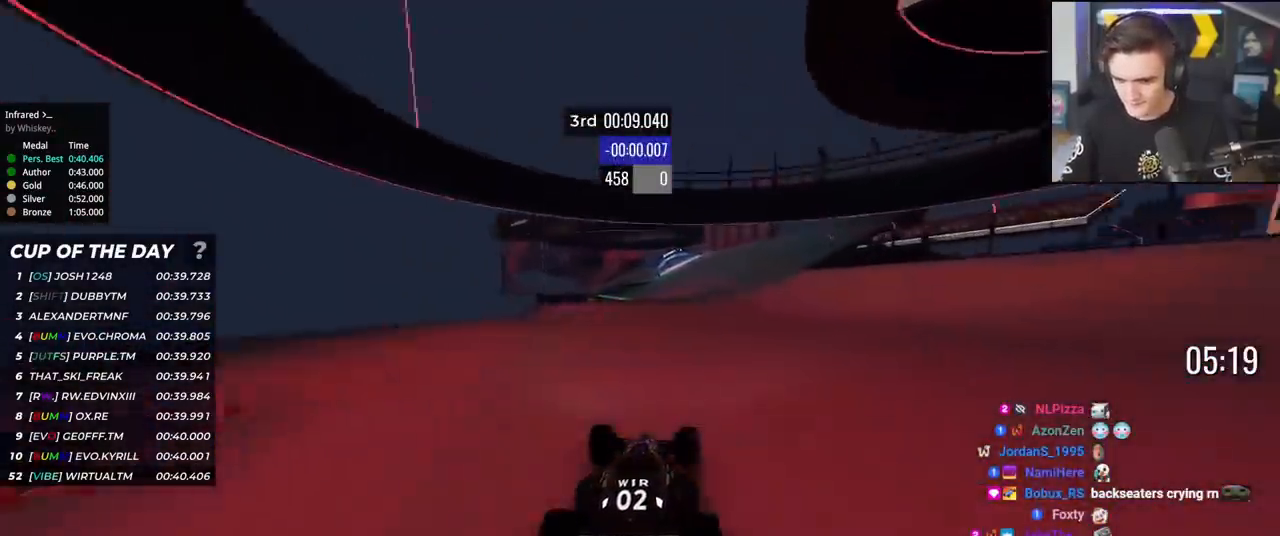
{"keys": ["left", "up"], "events": [[83, "right", "up"], [133, "right", "down"], [284, "right", "up"], [384, "left", "down"]]}
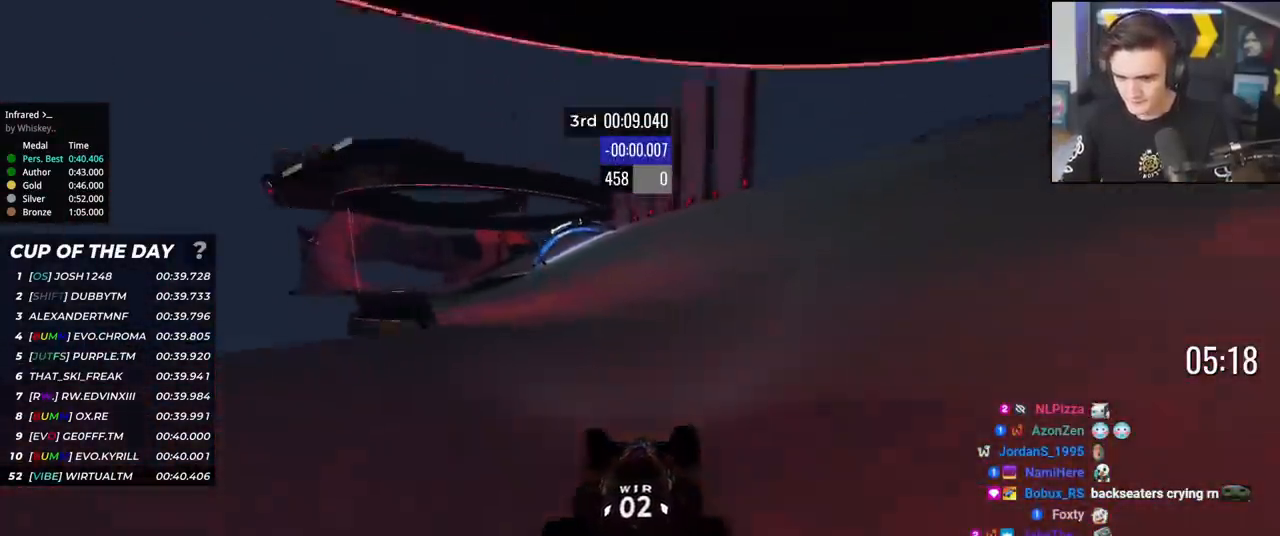
{"keys": ["left", "up"], "events": [[100, "left", "up"], [200, "left", "down"], [433, "left", "up"], [483, "left", "down"]]}
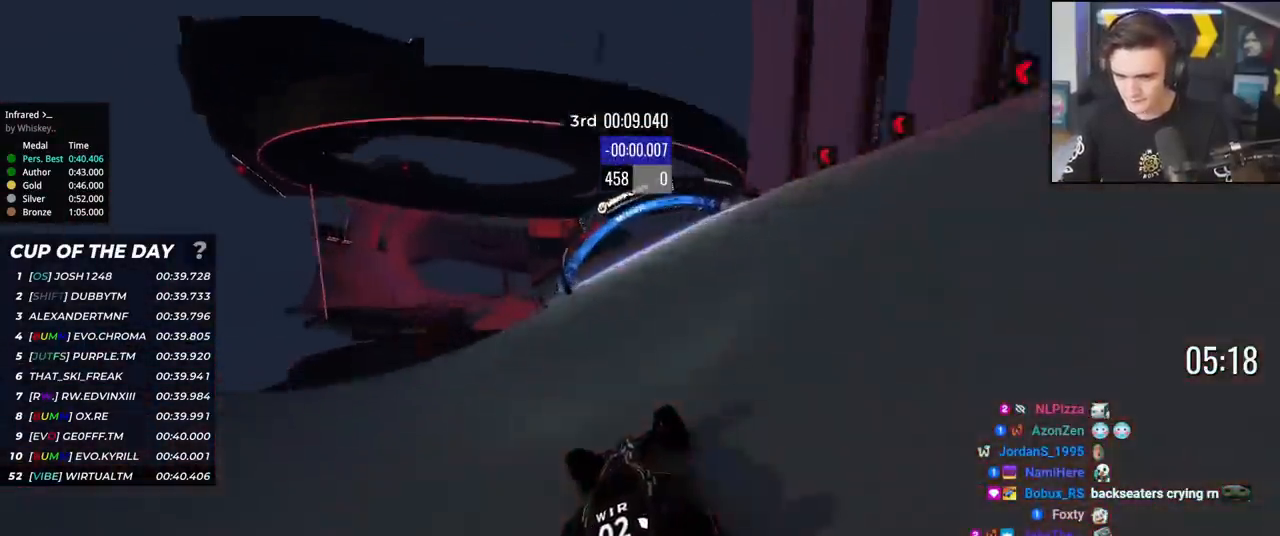
{"keys": ["up"], "events": [[117, "left", "up"], [217, "left", "down"], [317, "left", "up"], [350, "left", "down"], [450, "left", "up"]]}
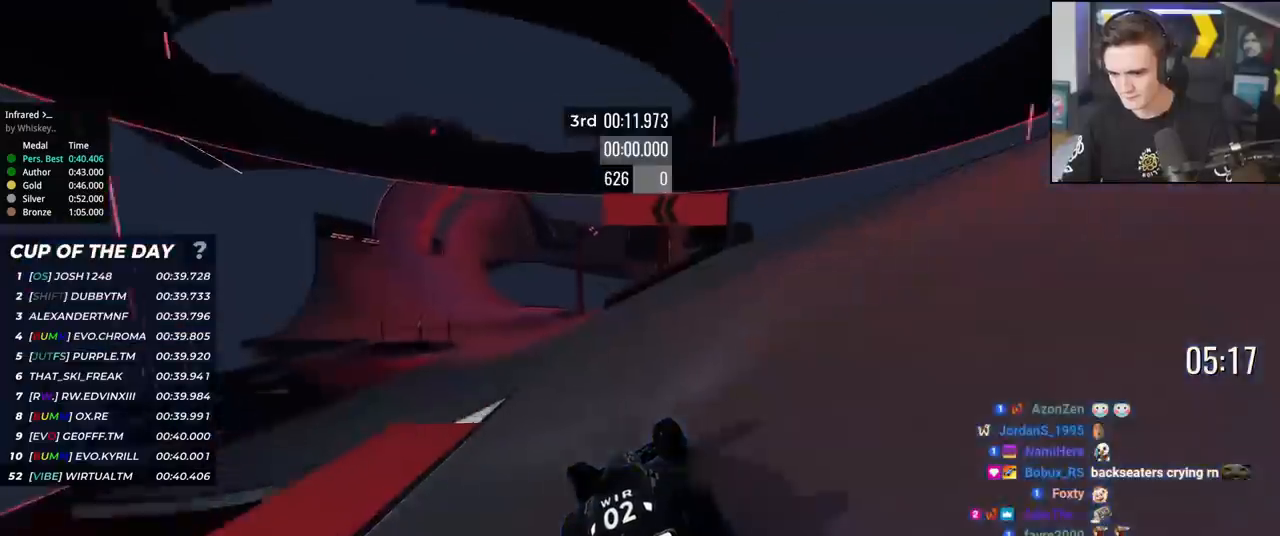
{"keys": ["up"], "events": [[50, "left", "down"], [133, "left", "up"], [183, "left", "down"], [283, "left", "up"], [333, "left", "down"], [467, "left", "up"]]}
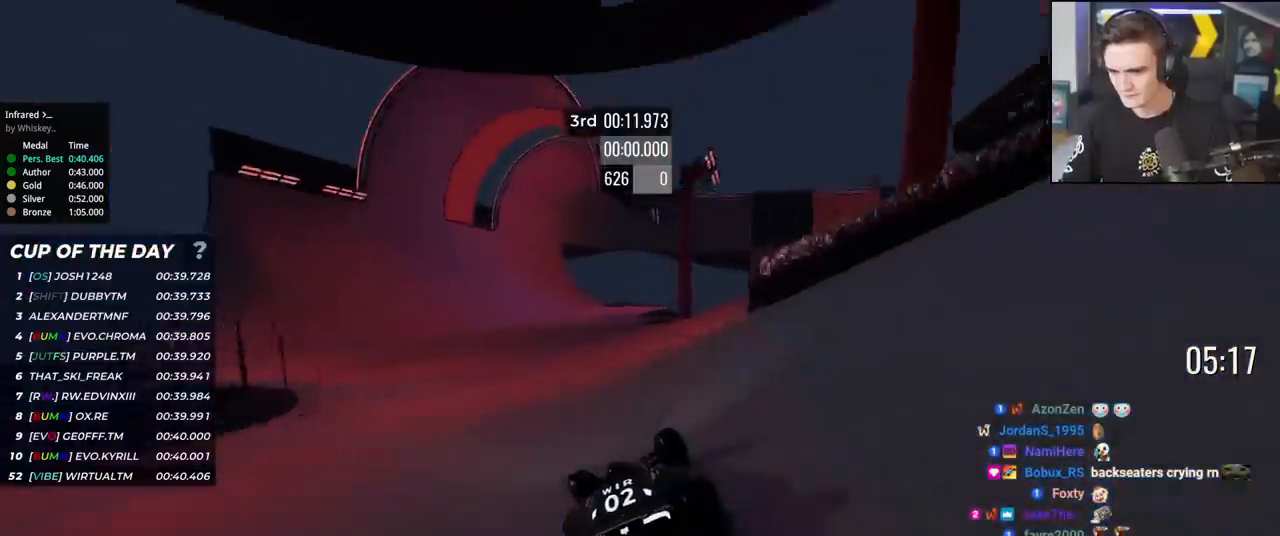
{"keys": ["up"], "events": [[17, "left", "down"], [100, "left", "up"], [200, "left", "down"], [434, "left", "up"]]}
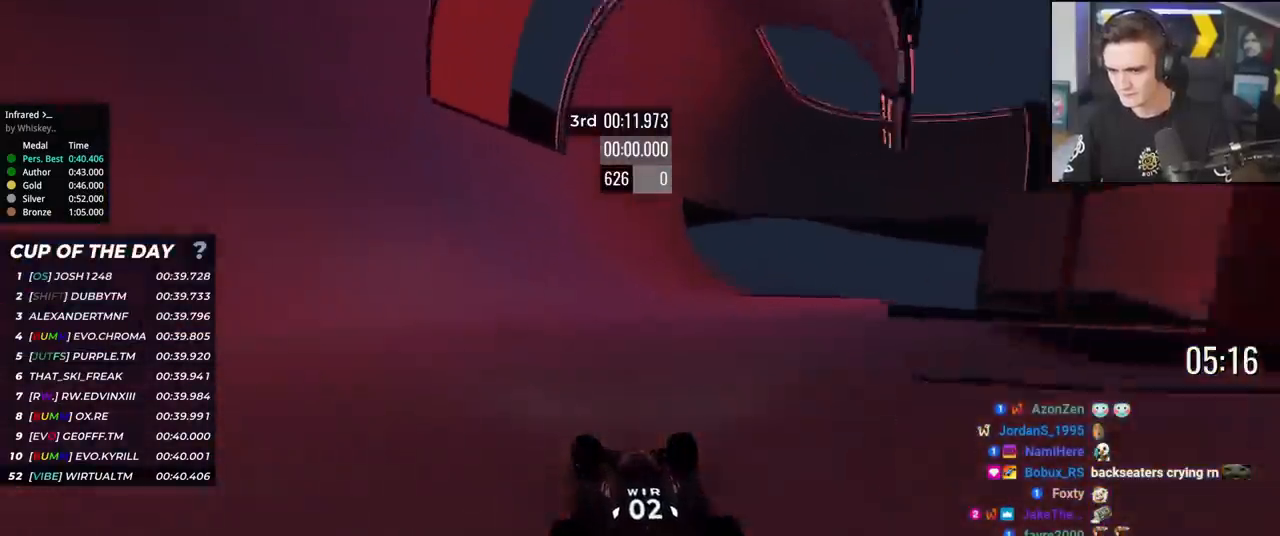
{"keys": ["up"], "events": [[33, "right", "down"], [116, "right", "up"]]}
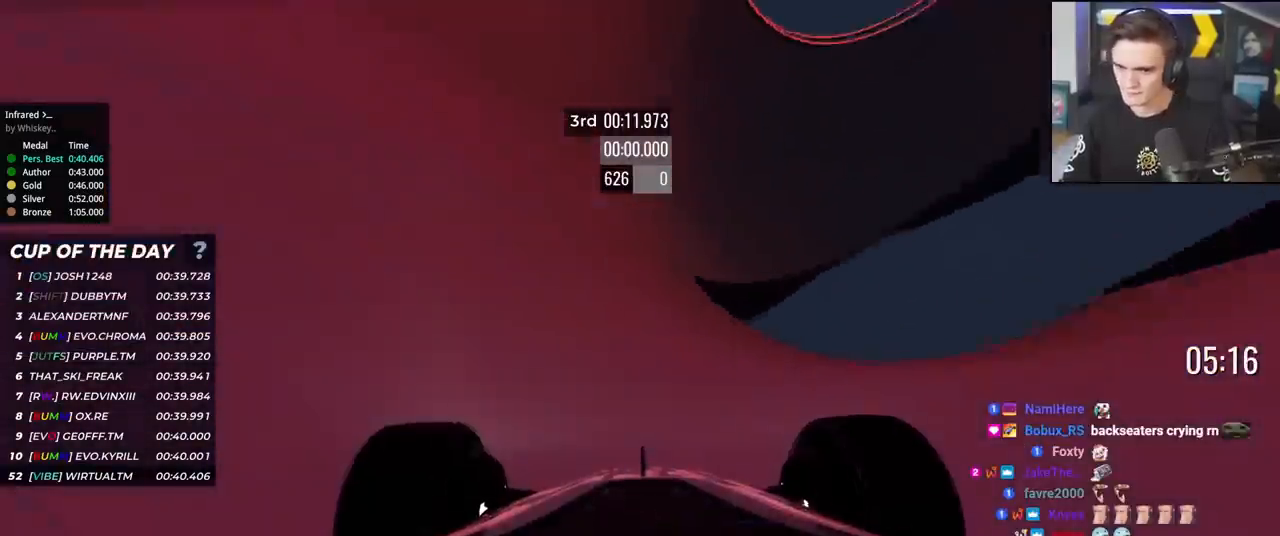
{"keys": ["up"], "events": [[367, "left", "down"], [417, "left", "up"]]}
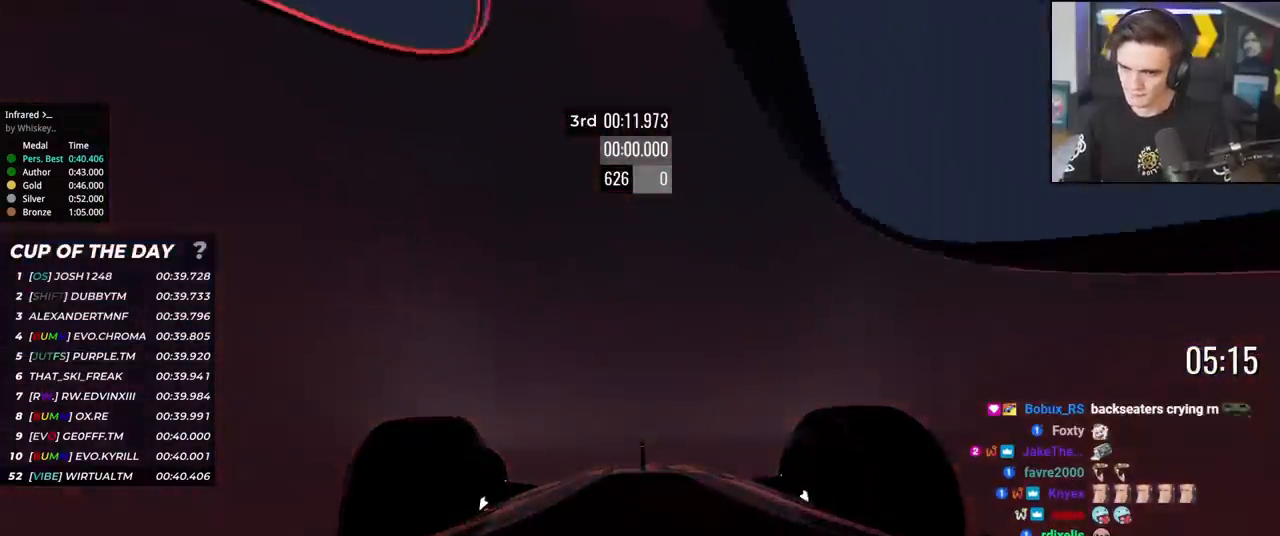
{"keys": ["right", "up"], "events": [[483, "right", "down"]]}